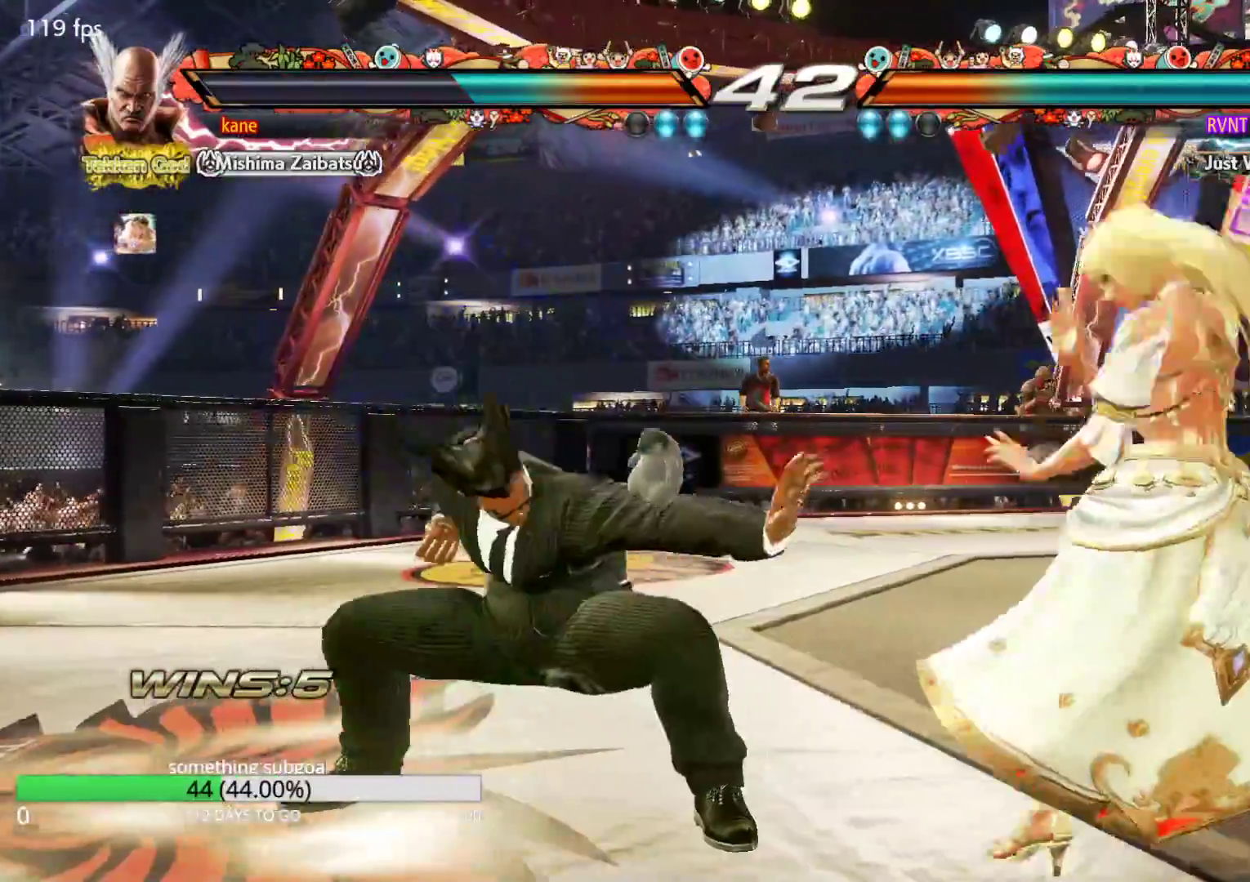
Gameplay with a controller (arcade stick); each line is a JSON object with the inputs held at the frame after it. "events" lists button and stick changes between this image and that frame as [ms after this image, input, new state], when the widget could be followed in between. Not read: L3 R3.
{"buttons": [], "left_stick": "left", "events": [[200, "left_stick", "left"]]}
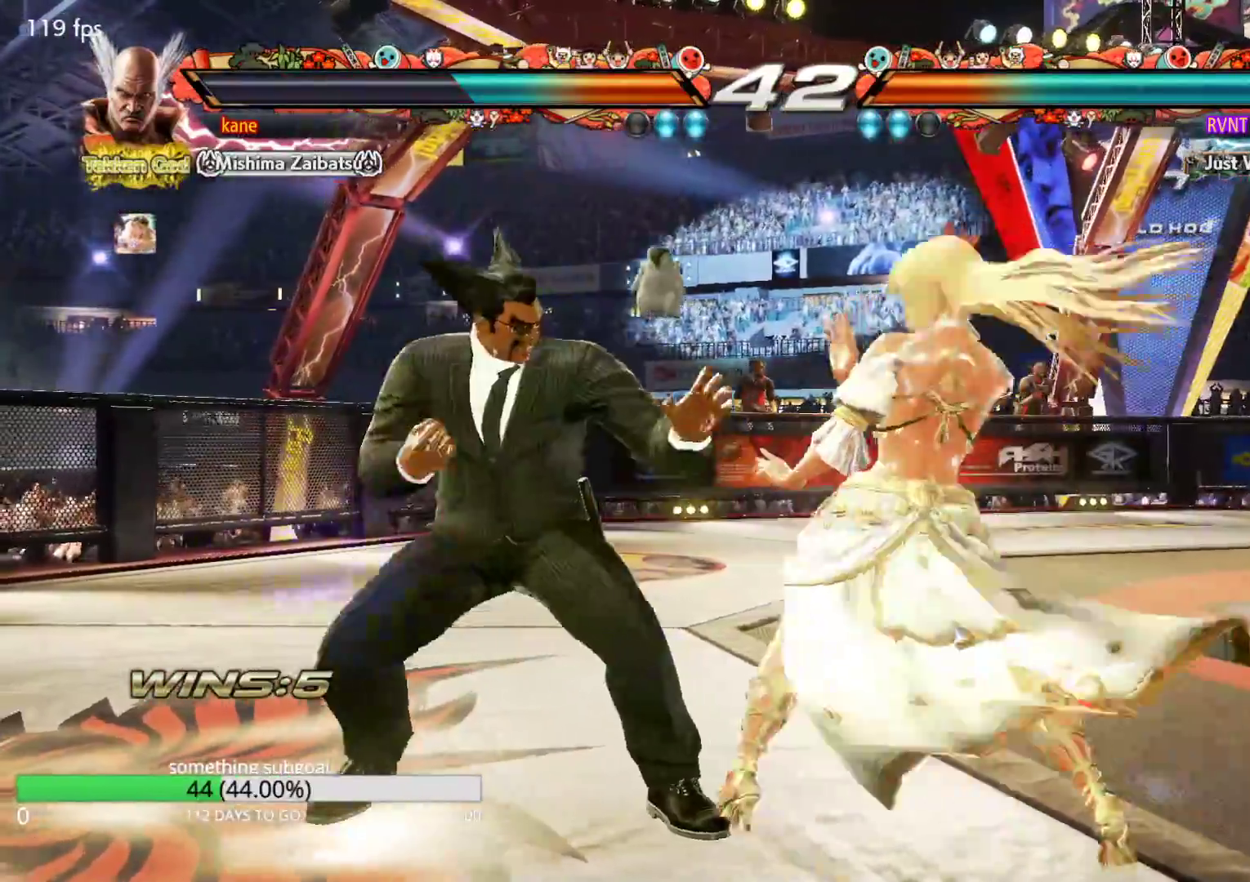
{"buttons": [], "left_stick": "down-left", "events": [[367, "left_stick", "down-left"]]}
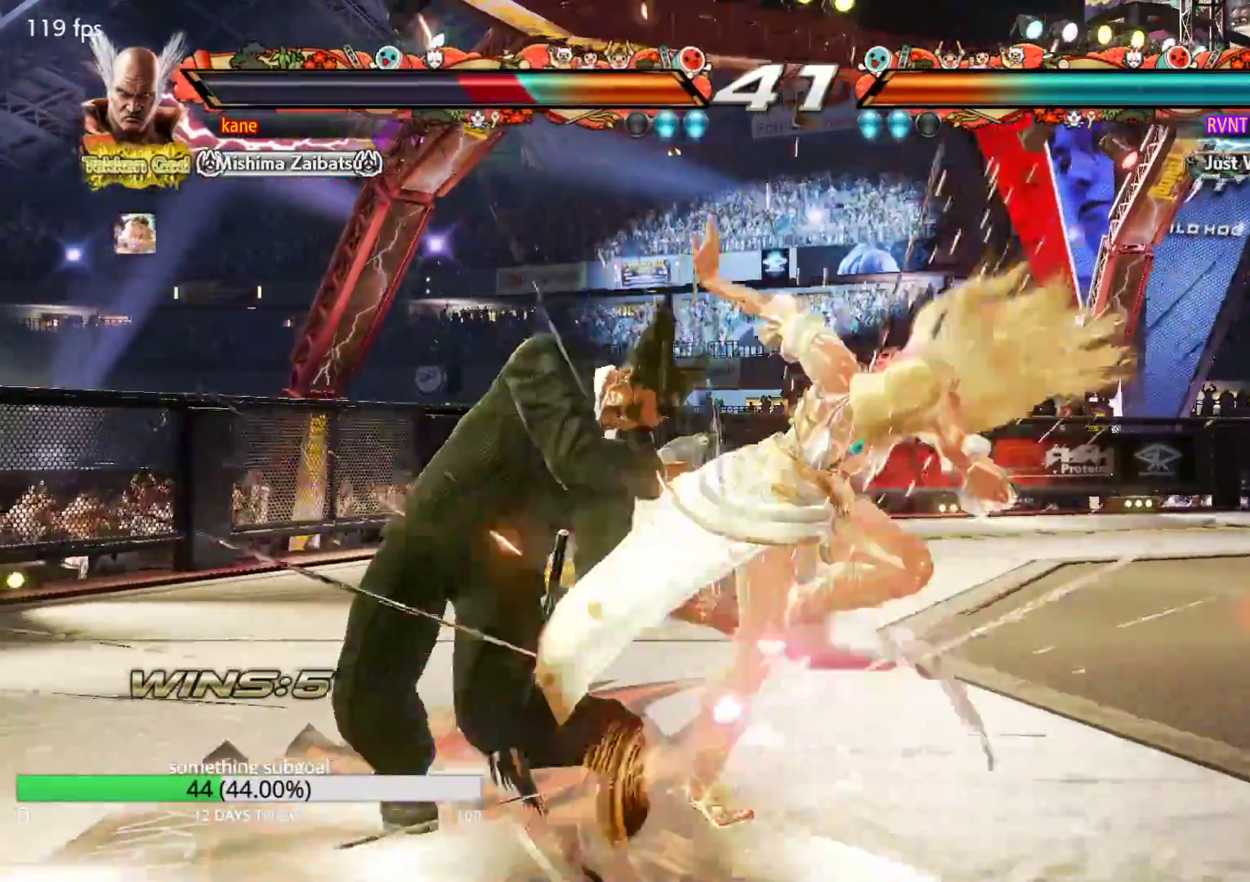
{"buttons": [], "left_stick": "left", "events": [[133, "left_stick", "center"], [317, "left_stick", "left"], [383, "left_stick", "center"], [450, "left_stick", "left"]]}
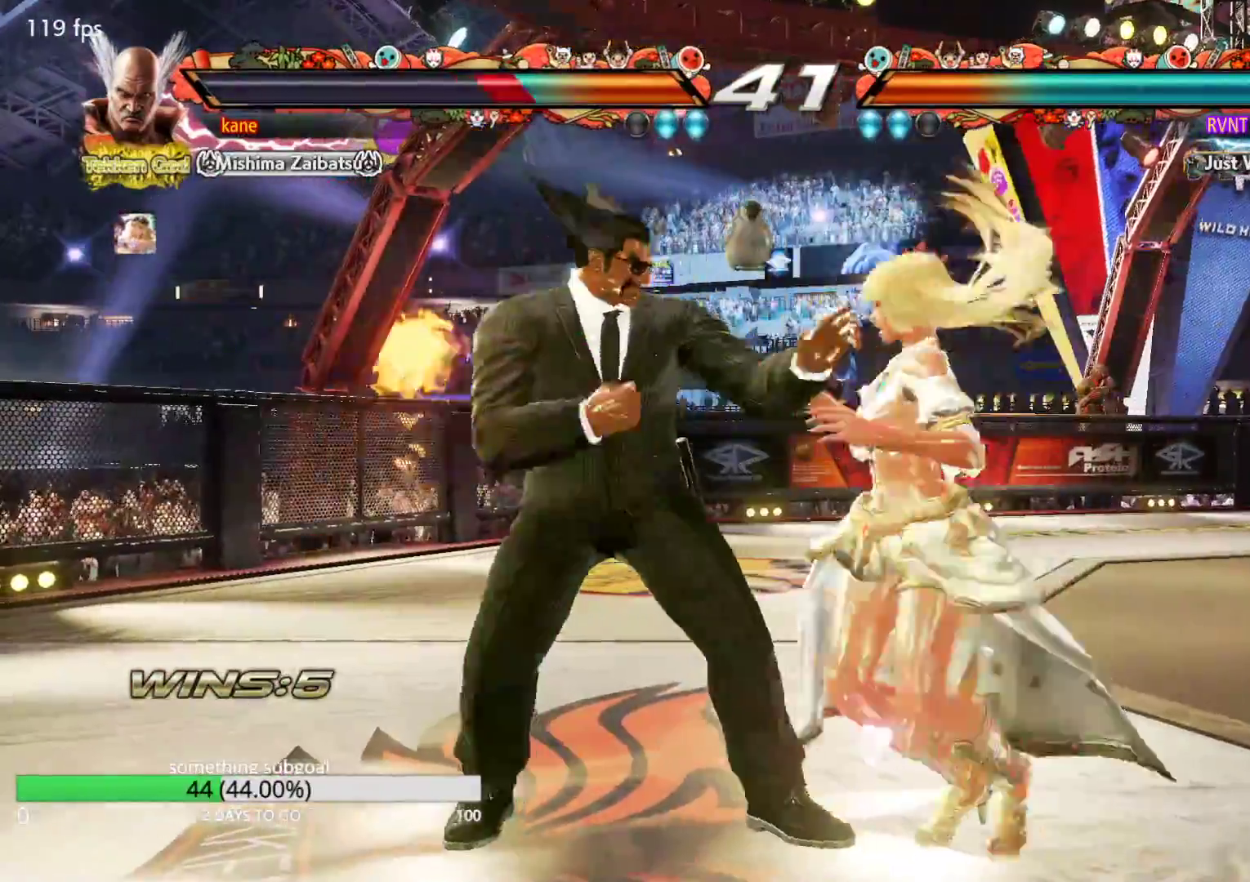
{"buttons": [], "left_stick": "center", "events": [[17, "left_stick", "down-right"], [350, "left_stick", "center"]]}
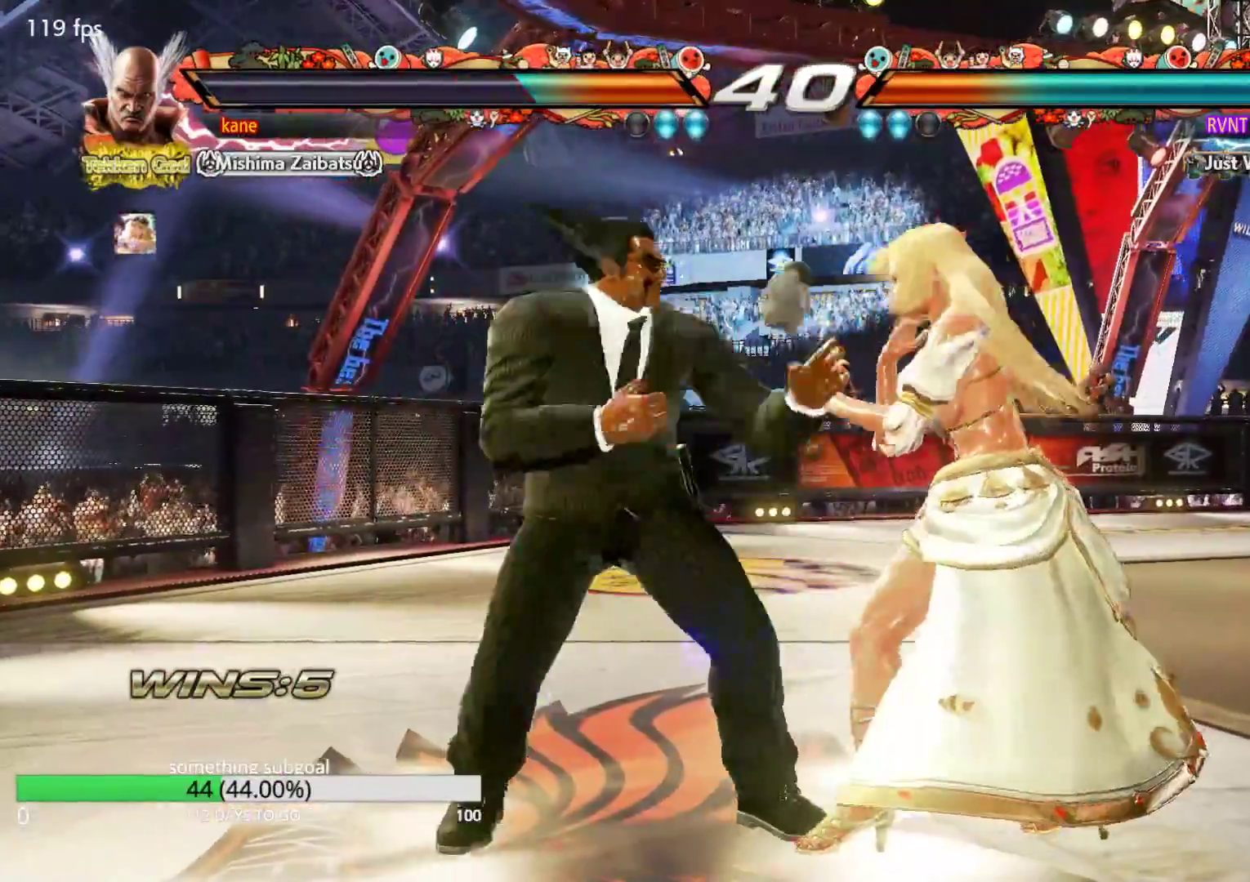
{"buttons": [], "left_stick": "center", "events": [[33, "left_stick", "right"], [67, "CIRCLE", "down"], [133, "CIRCLE", "up"], [167, "CROSS", "down"], [217, "CROSS", "up"], [217, "TRIANGLE", "down"], [383, "TRIANGLE", "up"], [383, "left_stick", "center"]]}
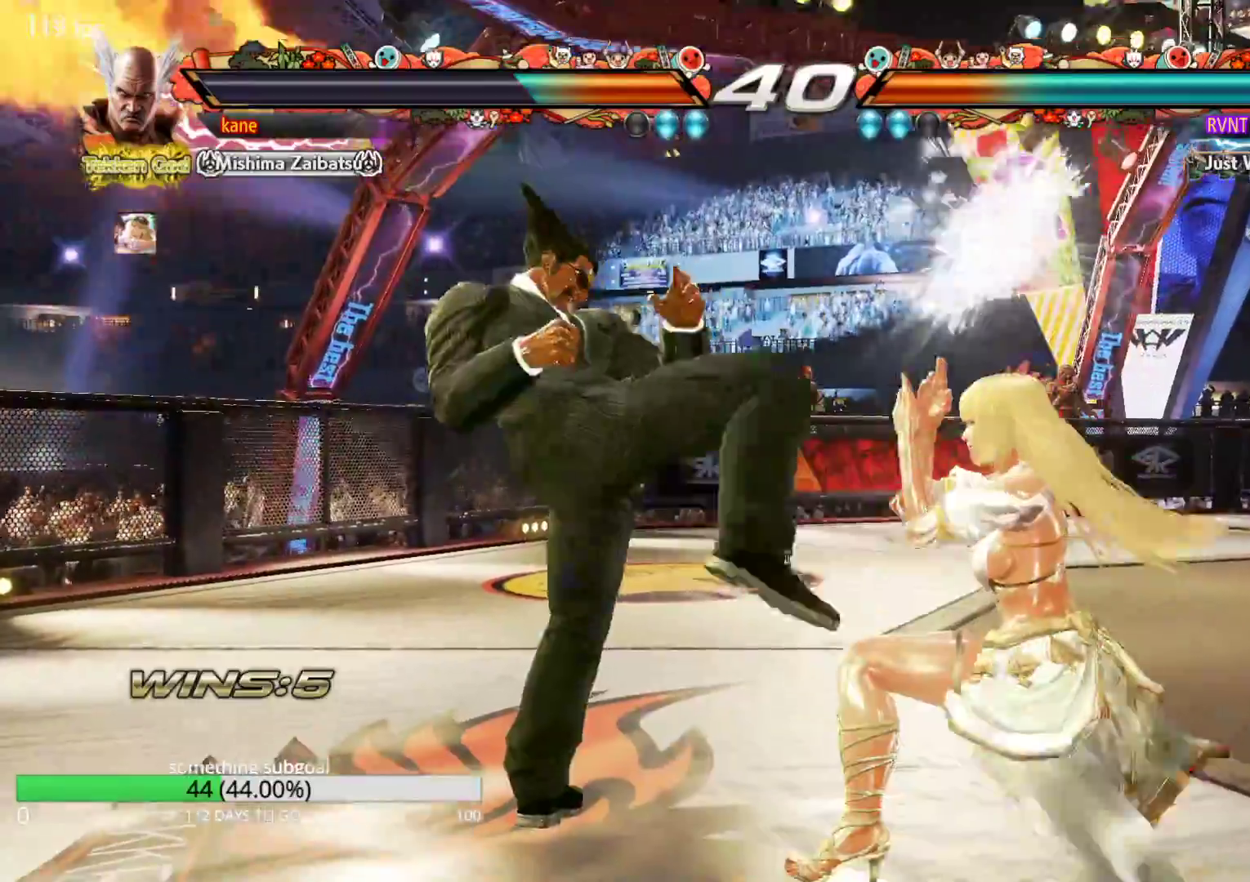
{"buttons": [], "left_stick": "left", "events": [[183, "left_stick", "left"], [250, "CIRCLE", "down"], [283, "CIRCLE", "up"], [333, "CIRCLE", "down"], [433, "CIRCLE", "up"]]}
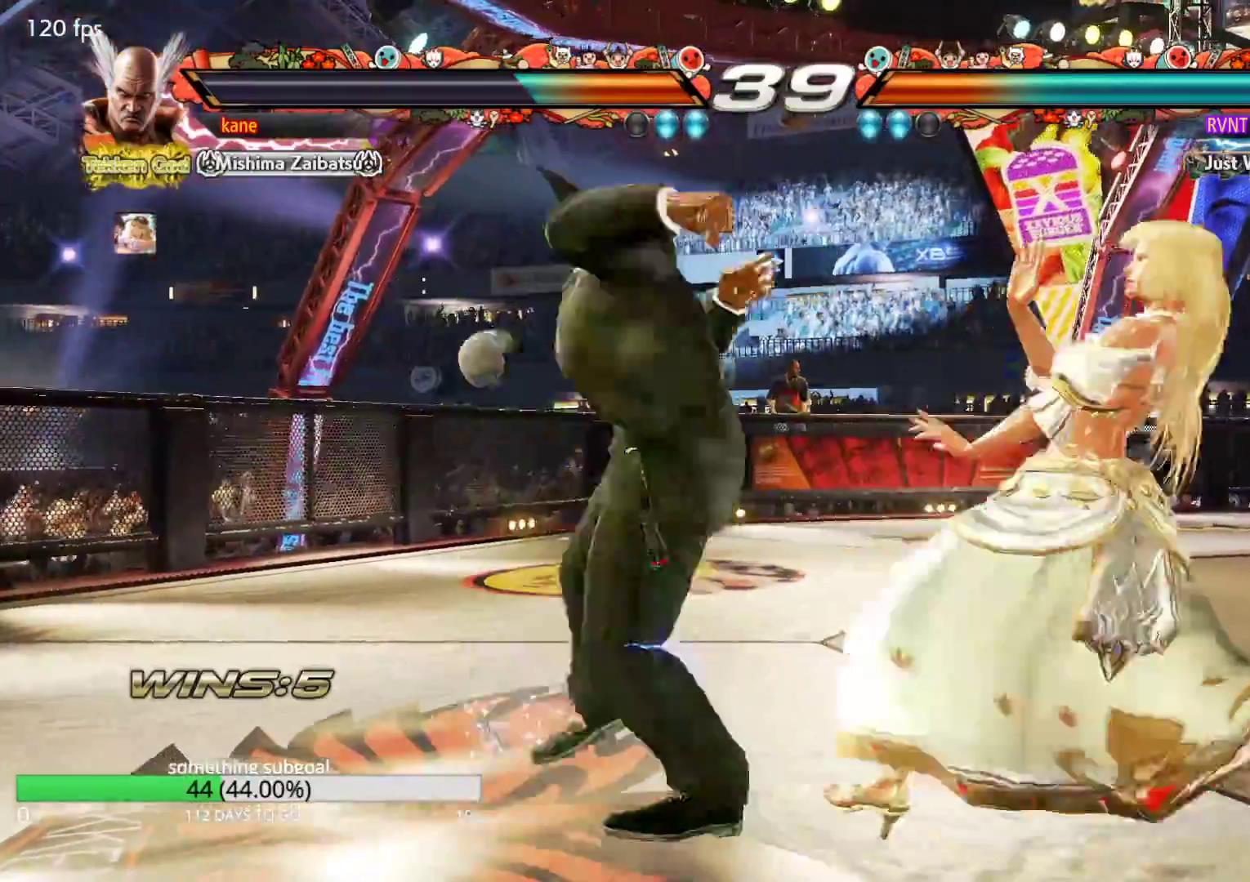
{"buttons": [], "left_stick": "down", "events": [[300, "left_stick", "center"], [433, "left_stick", "down"]]}
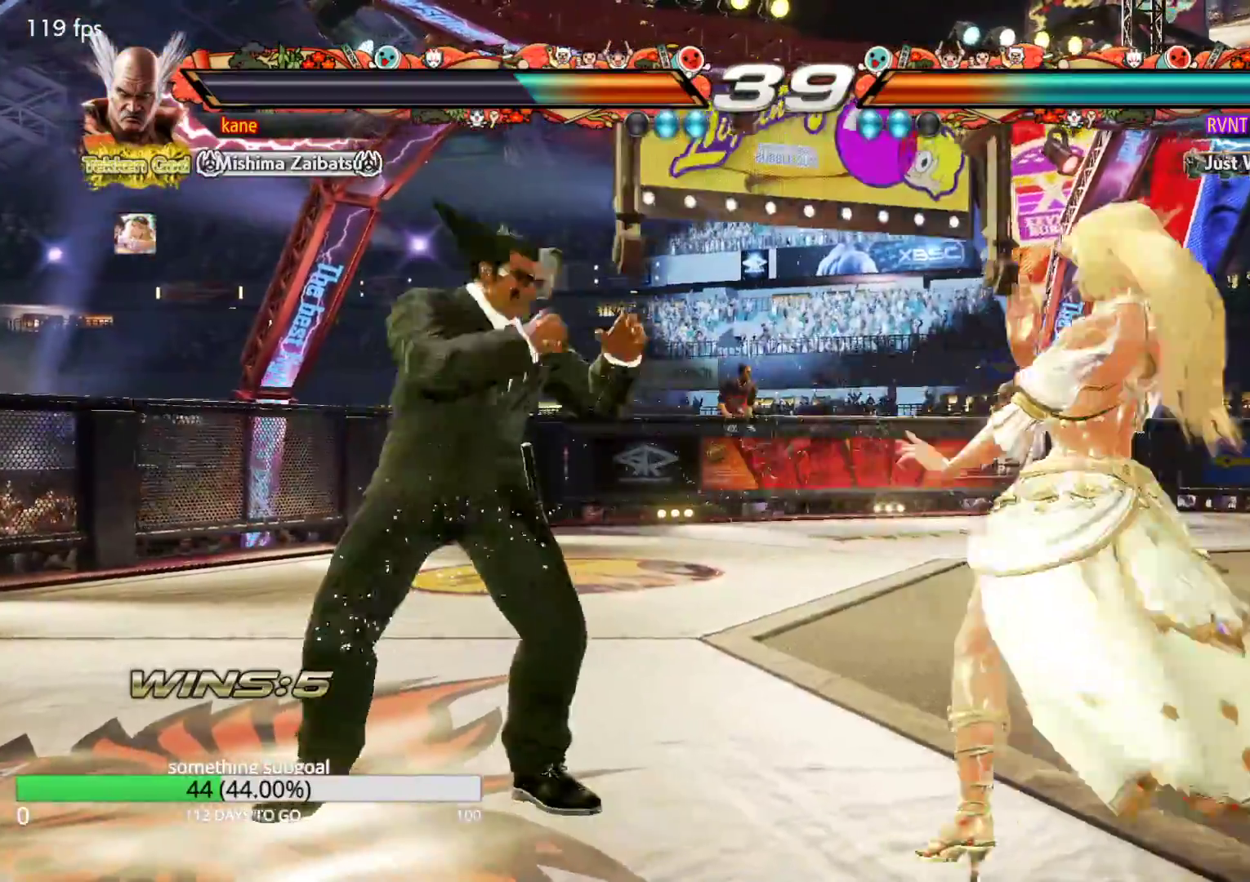
{"buttons": [], "left_stick": "left", "events": [[33, "left_stick", "center"], [183, "left_stick", "left"], [267, "left_stick", "center"], [333, "left_stick", "left"]]}
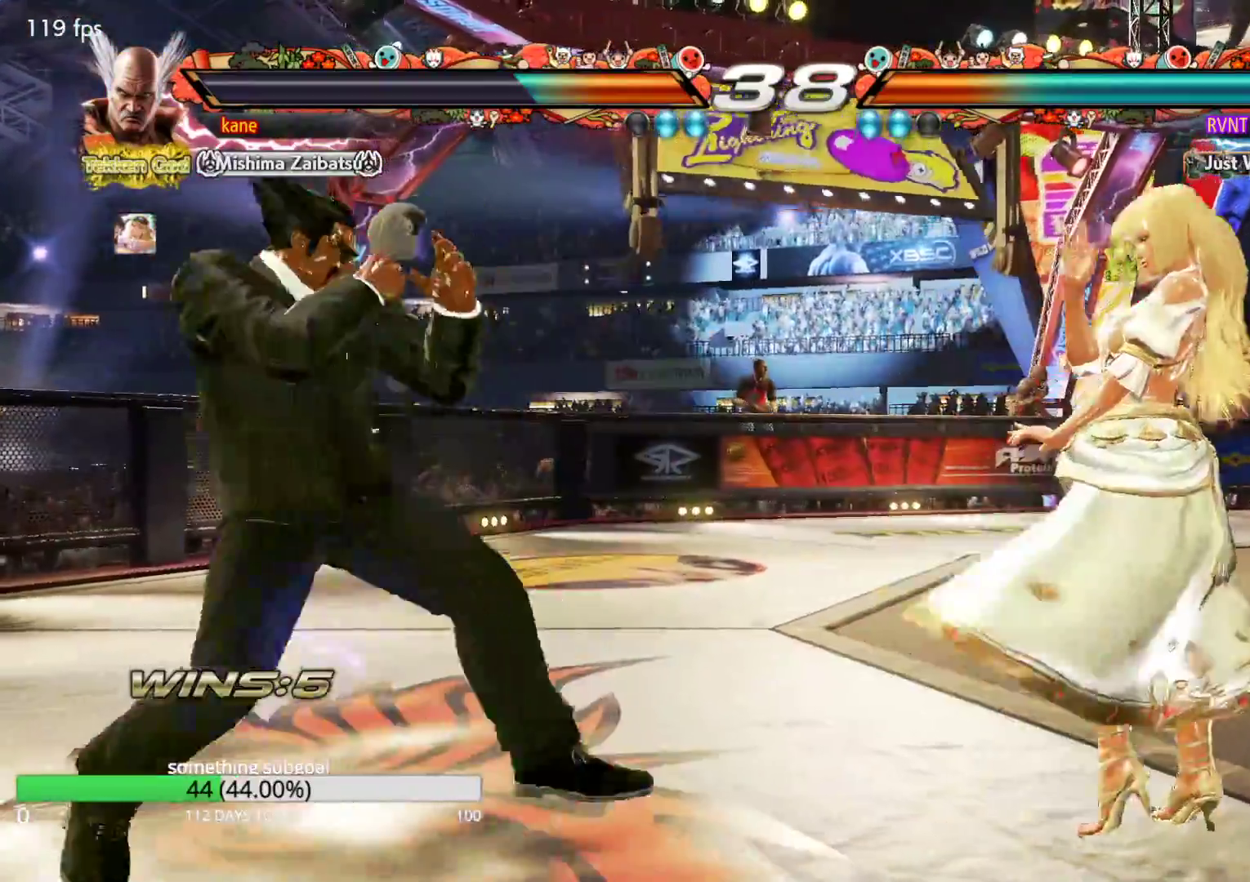
{"buttons": [], "left_stick": "right", "events": [[150, "left_stick", "center"], [233, "left_stick", "left"], [333, "left_stick", "right"], [417, "left_stick", "center"], [467, "left_stick", "right"]]}
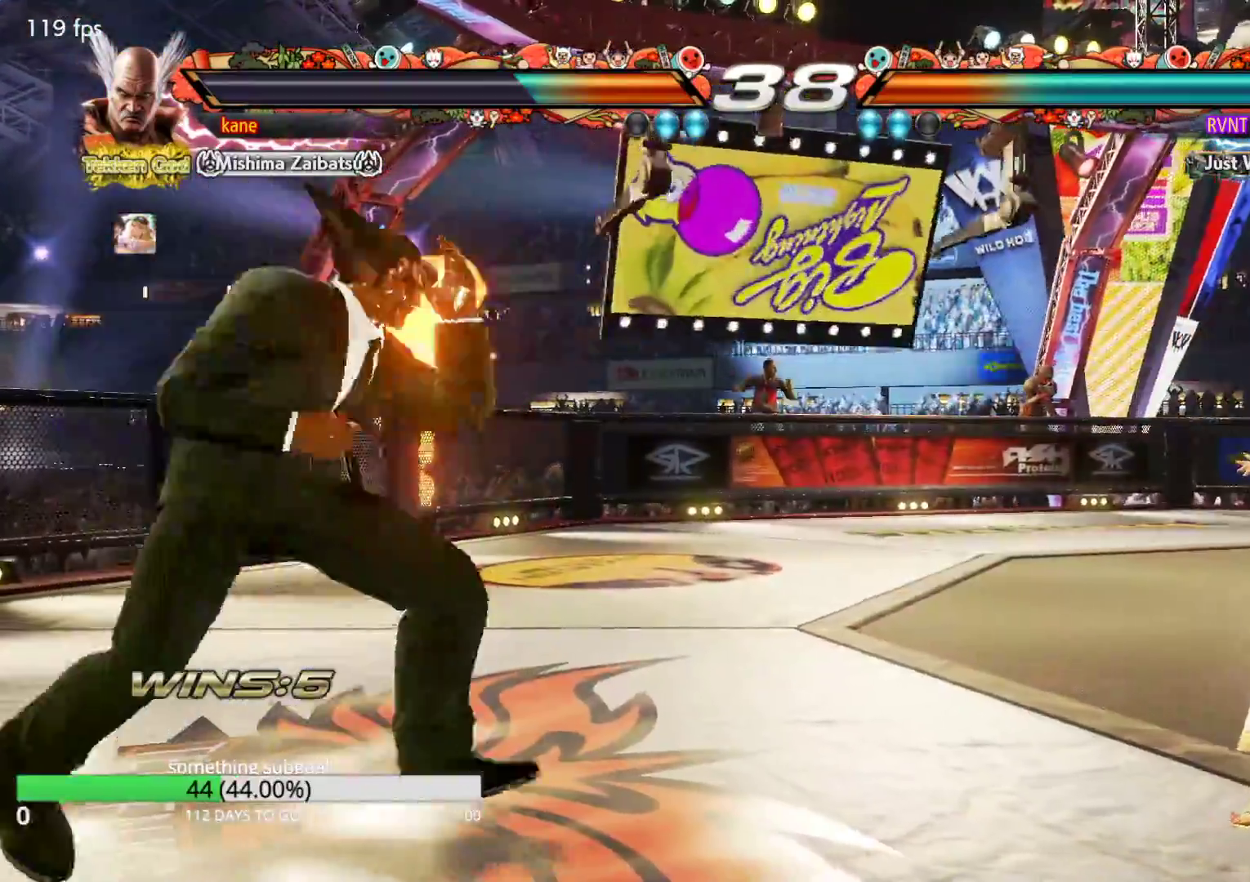
{"buttons": [], "left_stick": "left", "events": [[300, "left_stick", "center"], [350, "left_stick", "left"]]}
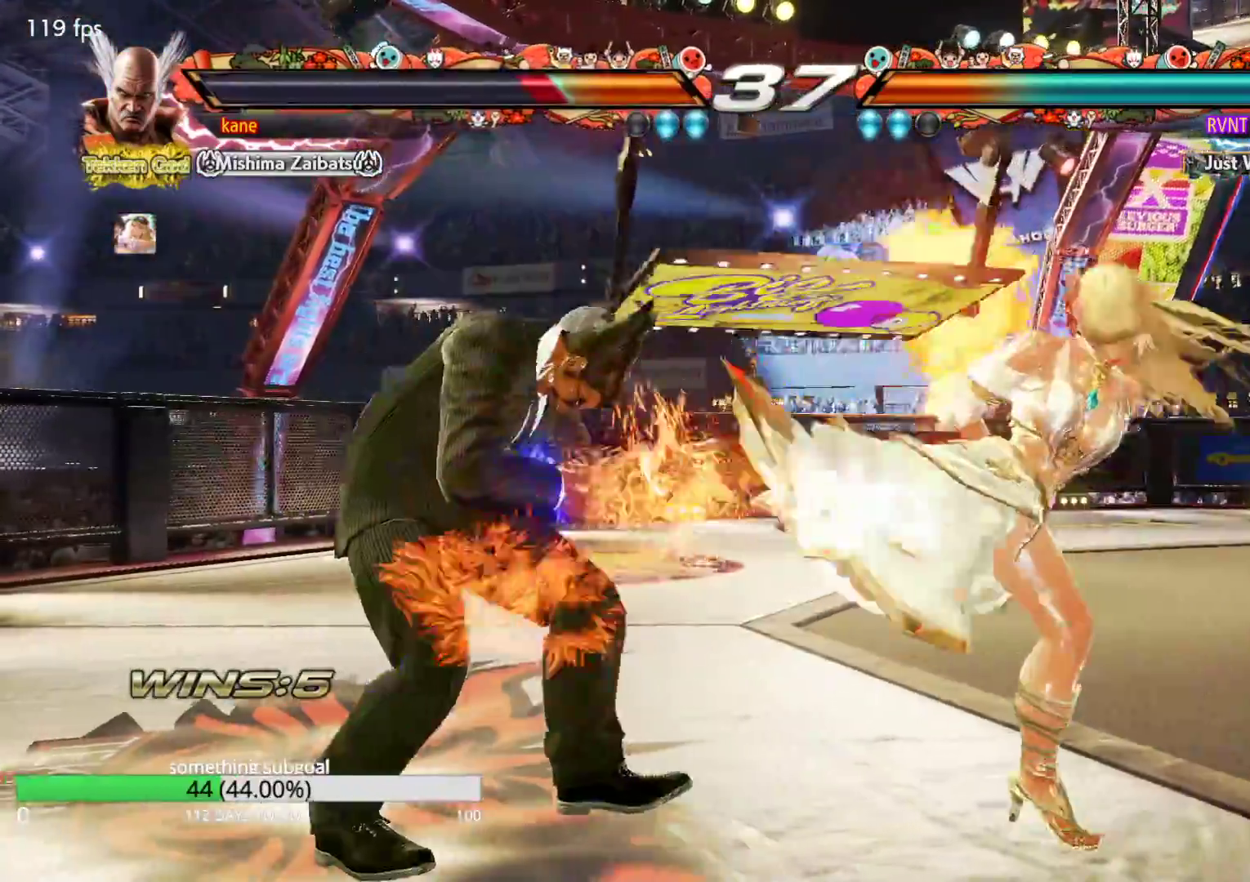
{"buttons": [], "left_stick": "center", "events": [[483, "left_stick", "center"]]}
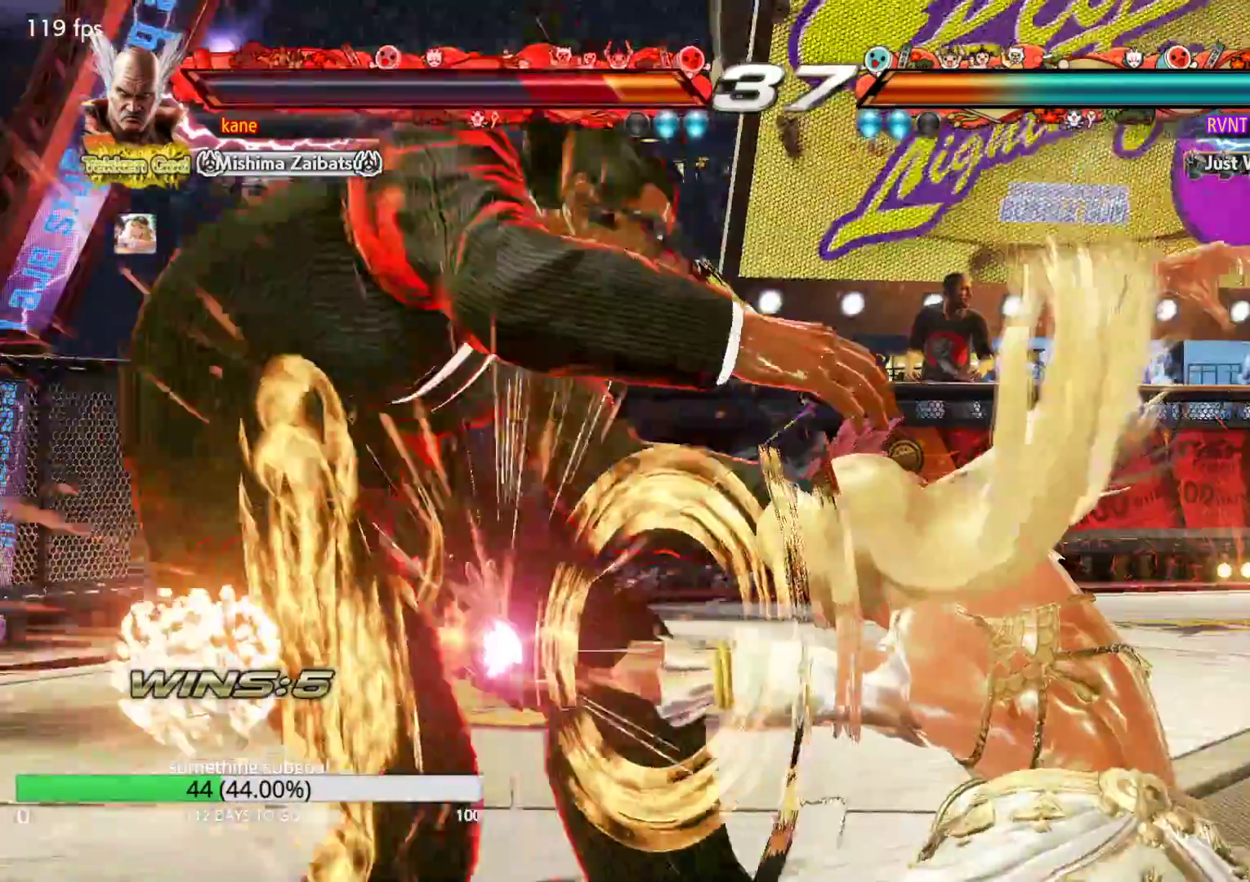
{"buttons": [], "left_stick": "center", "events": []}
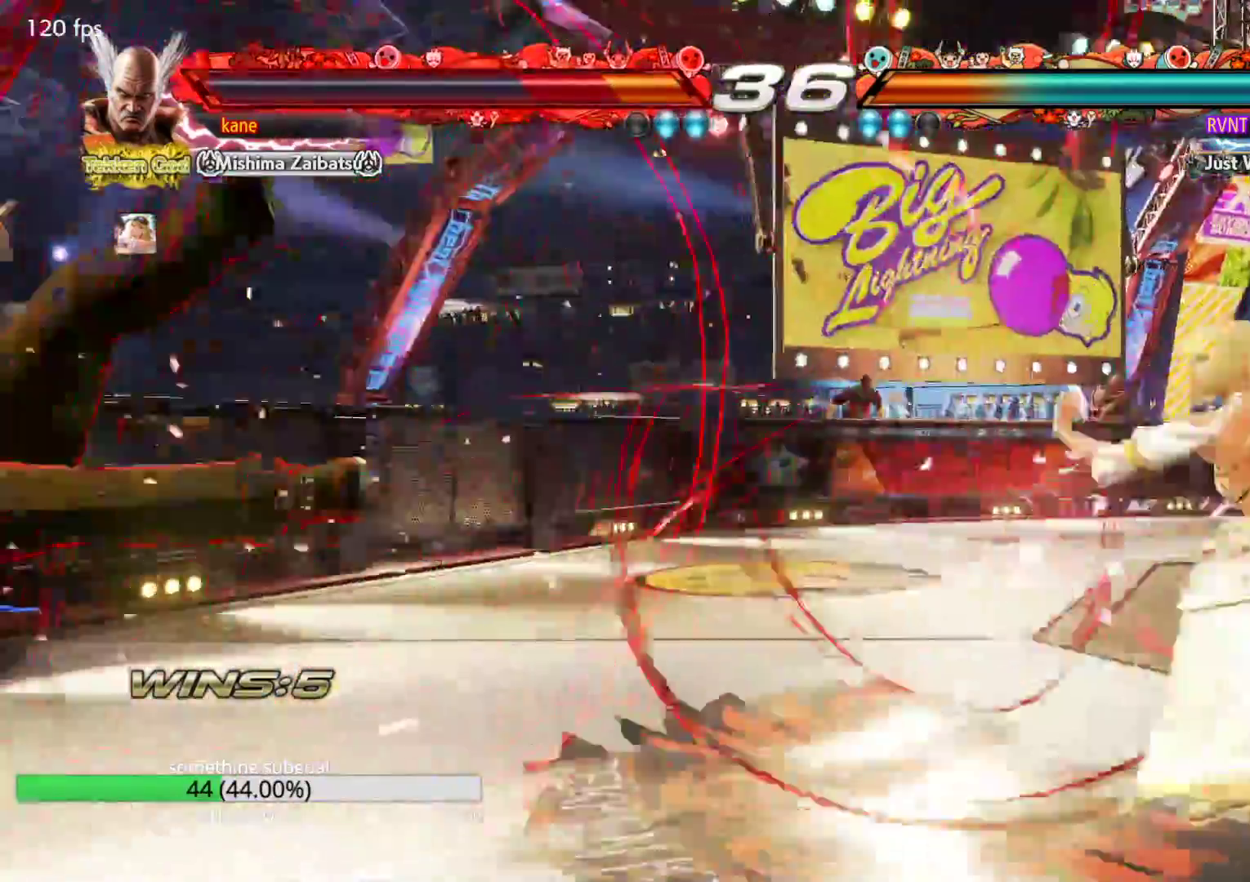
{"buttons": [], "left_stick": "center", "events": []}
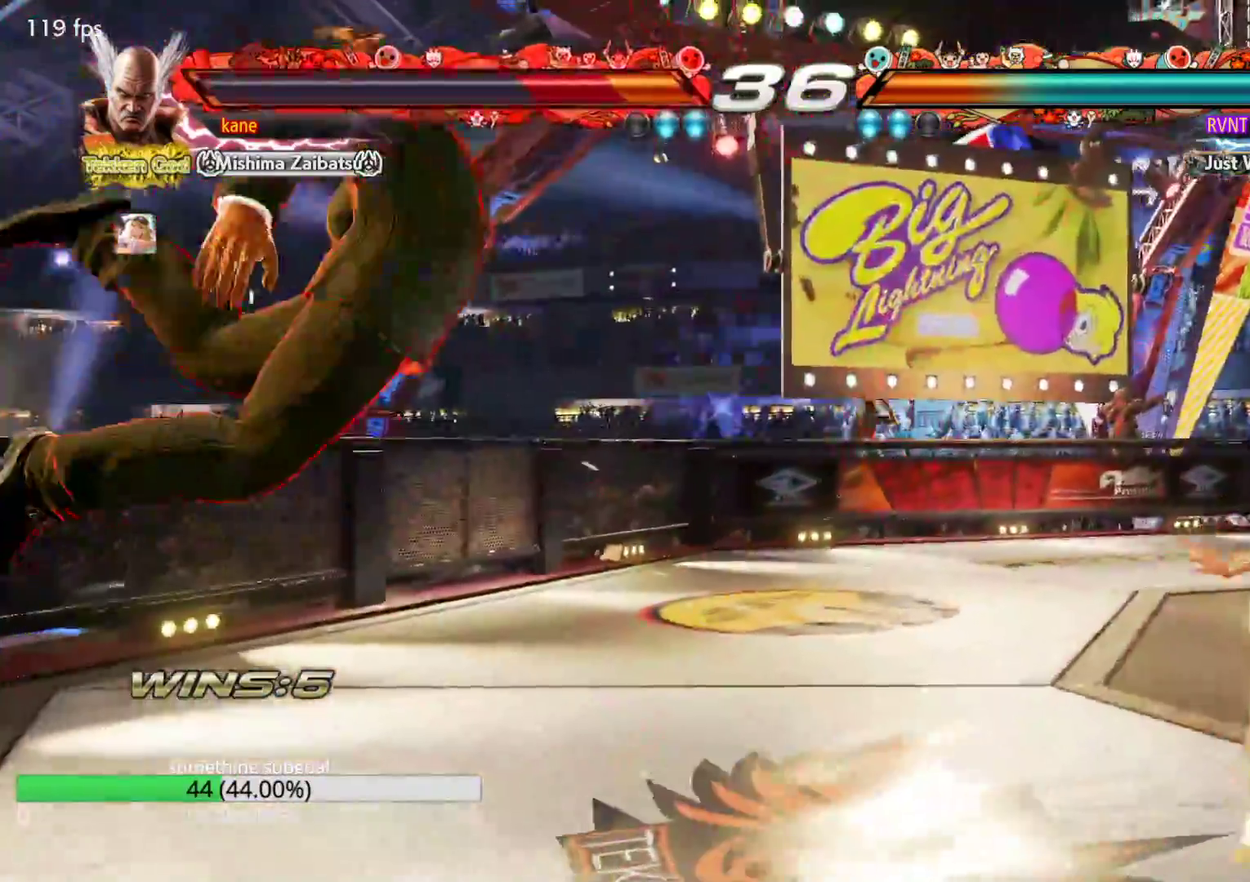
{"buttons": [], "left_stick": "center", "events": []}
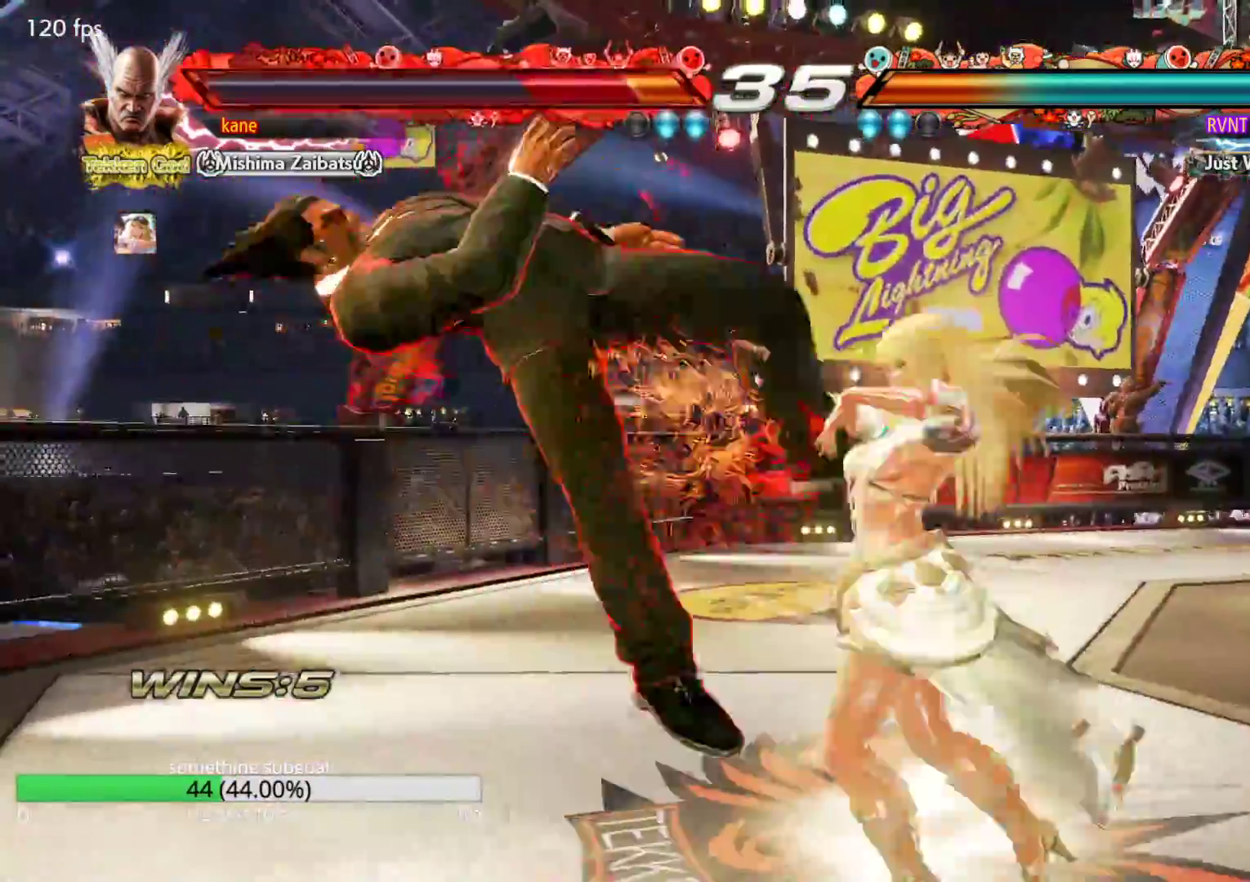
{"buttons": [], "left_stick": "center", "events": []}
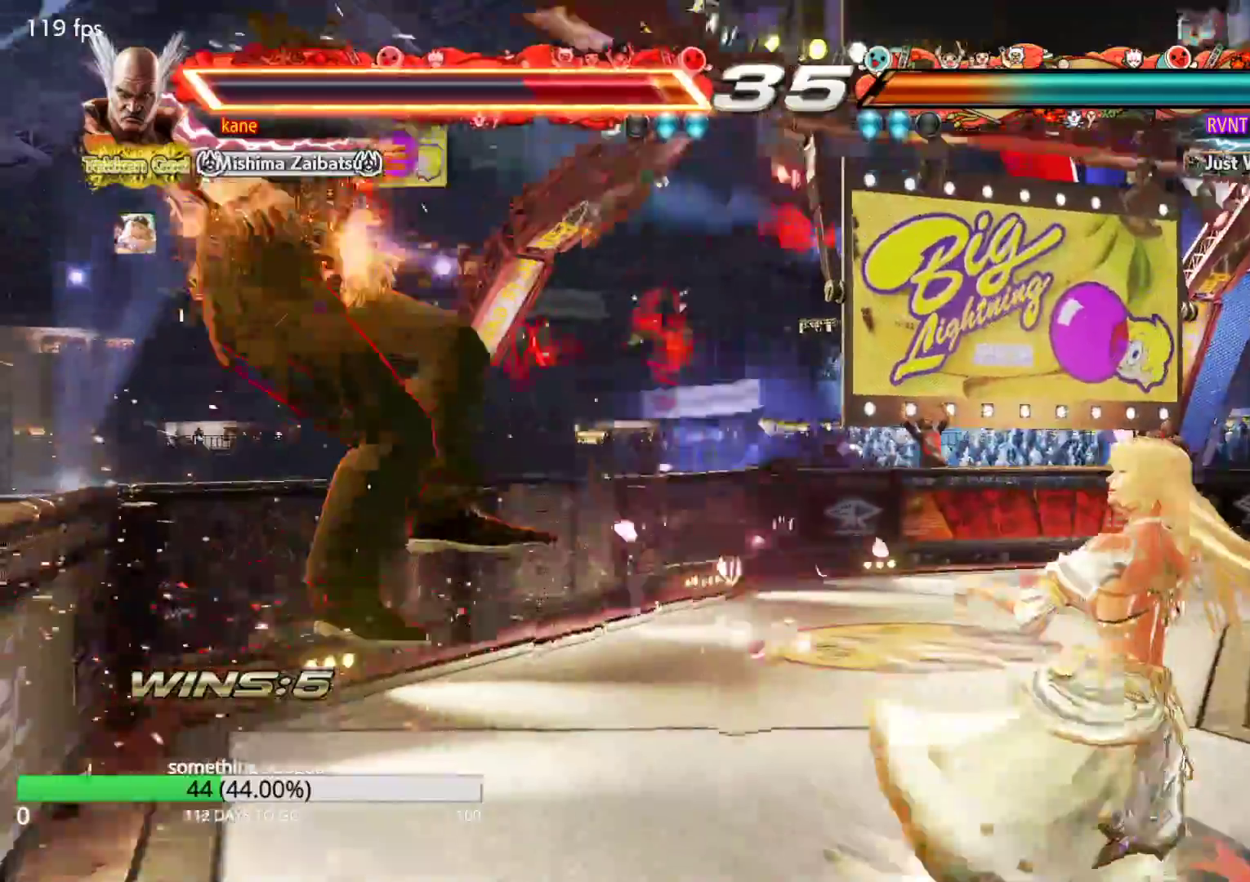
{"buttons": ["TRIANGLE"], "left_stick": "center", "events": [[217, "SQUARE", "down"], [267, "SQUARE", "up"], [283, "TRIANGLE", "down"], [333, "TRIANGLE", "up"], [367, "SQUARE", "down"], [433, "SQUARE", "up"], [450, "TRIANGLE", "down"]]}
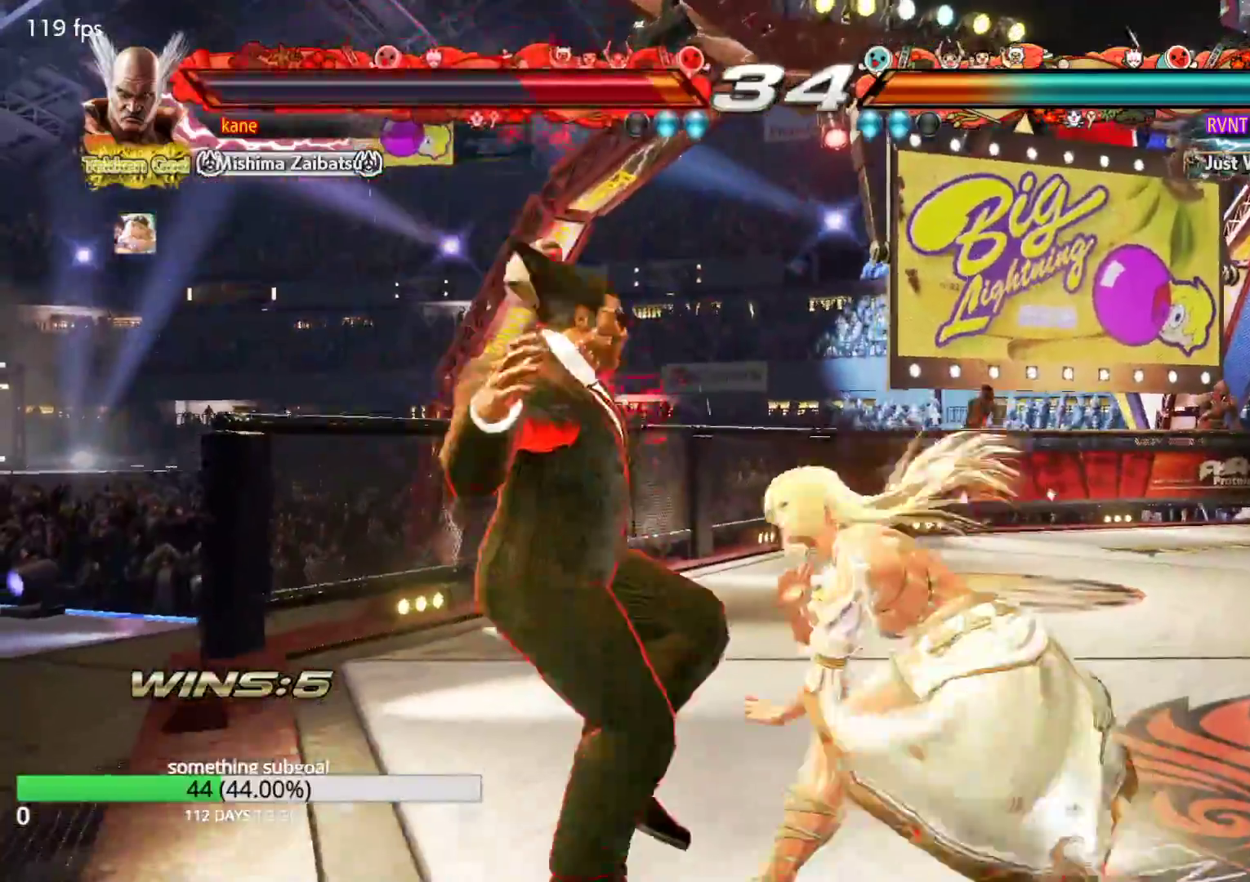
{"buttons": ["TRIANGLE"], "left_stick": "center", "events": [[17, "TRIANGLE", "up"], [33, "SQUARE", "down"], [100, "SQUARE", "up"], [100, "TRIANGLE", "down"], [167, "TRIANGLE", "up"], [200, "SQUARE", "down"], [250, "TRIANGLE", "down"], [267, "SQUARE", "up"], [333, "TRIANGLE", "up"], [367, "SQUARE", "down"], [433, "SQUARE", "up"], [433, "TRIANGLE", "down"]]}
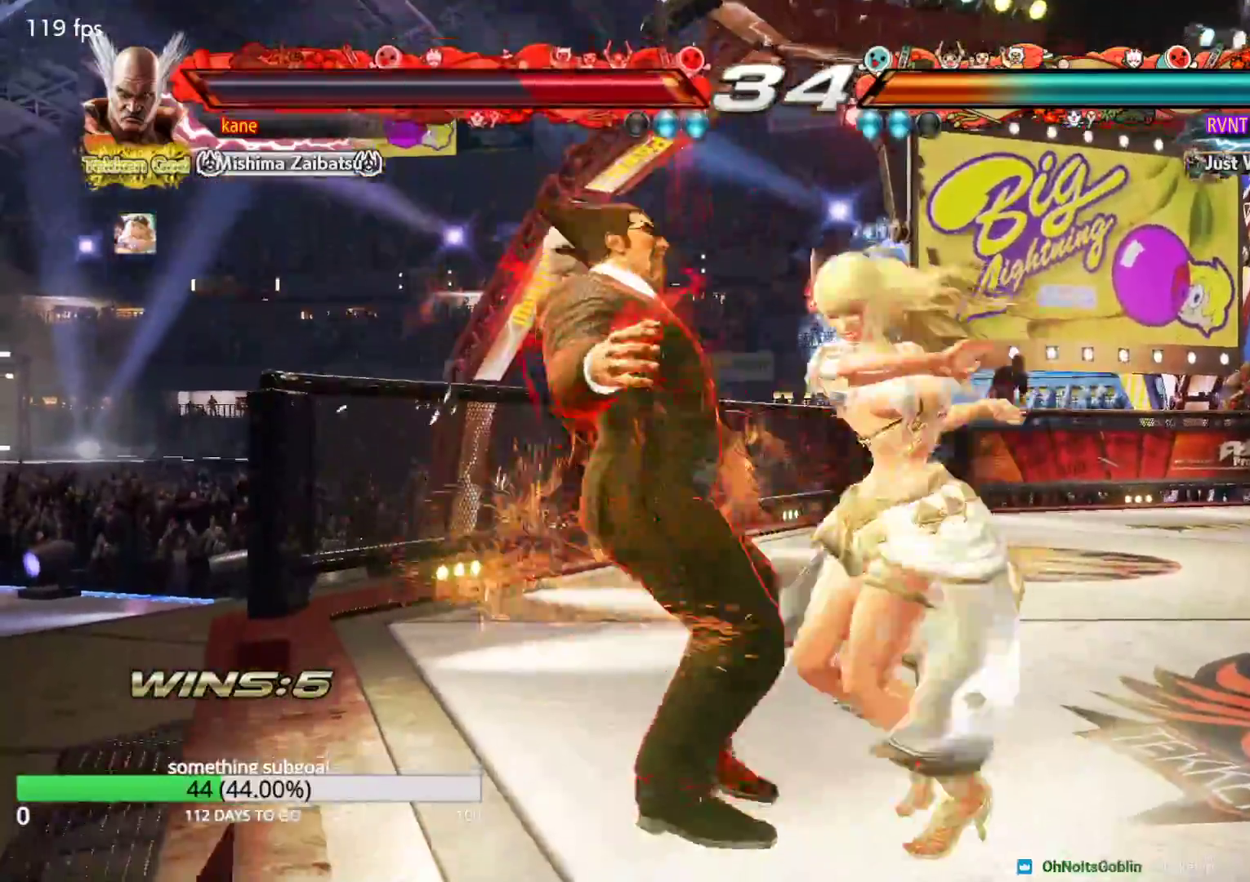
{"buttons": [], "left_stick": "center", "events": [[17, "TRIANGLE", "up"], [183, "SQUARE", "down"], [233, "SQUARE", "up"], [250, "TRIANGLE", "down"], [300, "TRIANGLE", "up"], [417, "TRIANGLE", "down"], [467, "TRIANGLE", "up"]]}
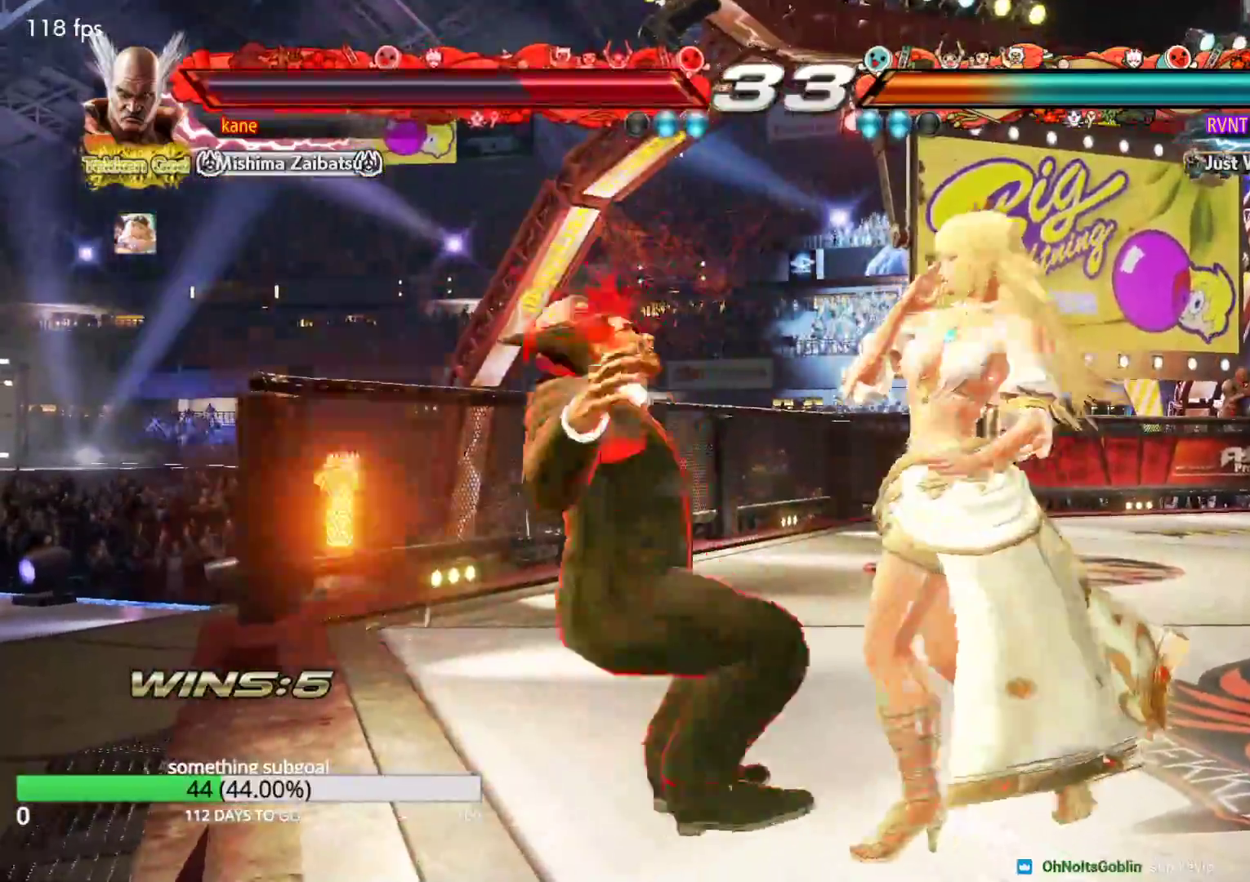
{"buttons": [], "left_stick": "center", "events": [[17, "SQUARE", "down"], [67, "SQUARE", "up"], [67, "TRIANGLE", "down"], [133, "TRIANGLE", "up"], [167, "SQUARE", "down"], [233, "TRIANGLE", "down"], [250, "SQUARE", "up"], [367, "TRIANGLE", "up"]]}
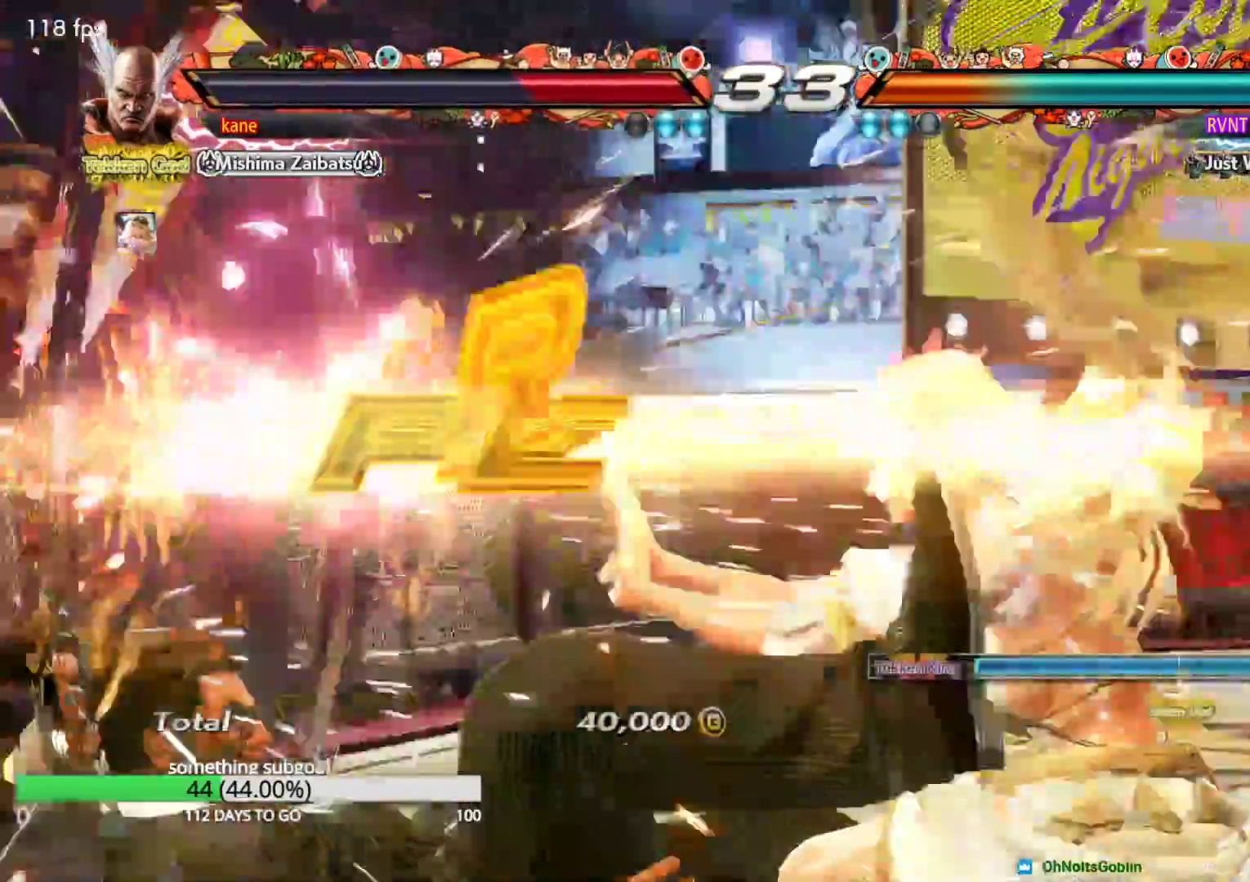
{"buttons": [], "left_stick": "center", "events": []}
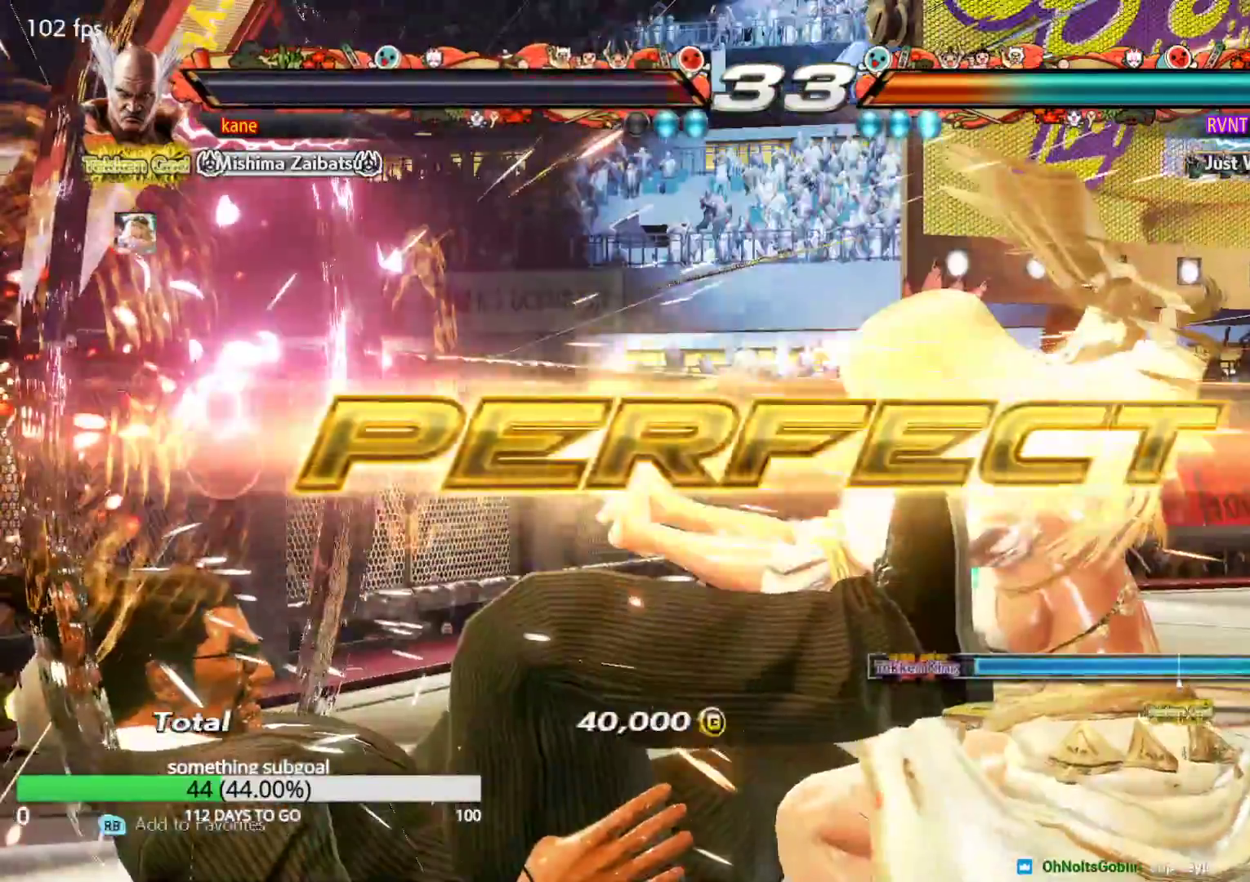
{"buttons": [], "left_stick": "center", "events": []}
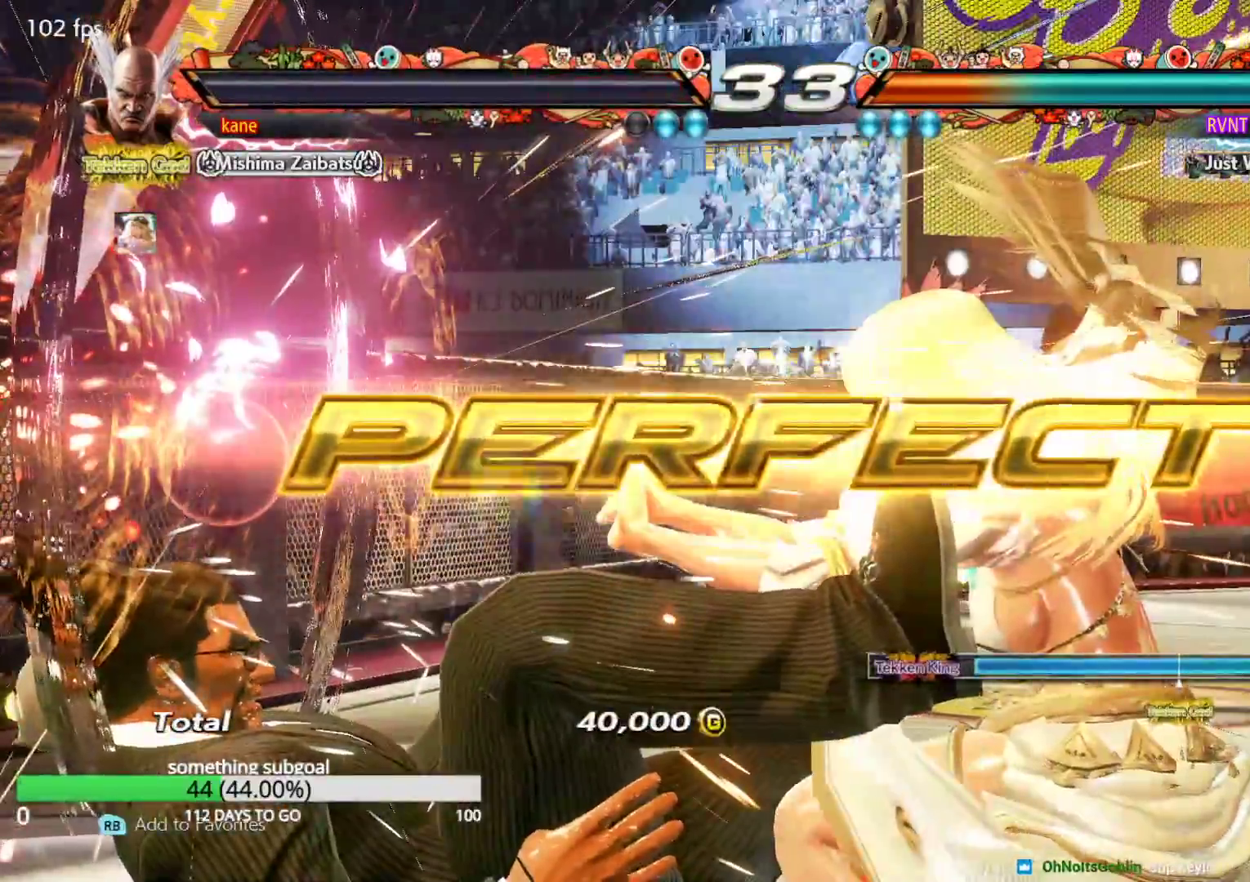
{"buttons": [], "left_stick": "center", "events": []}
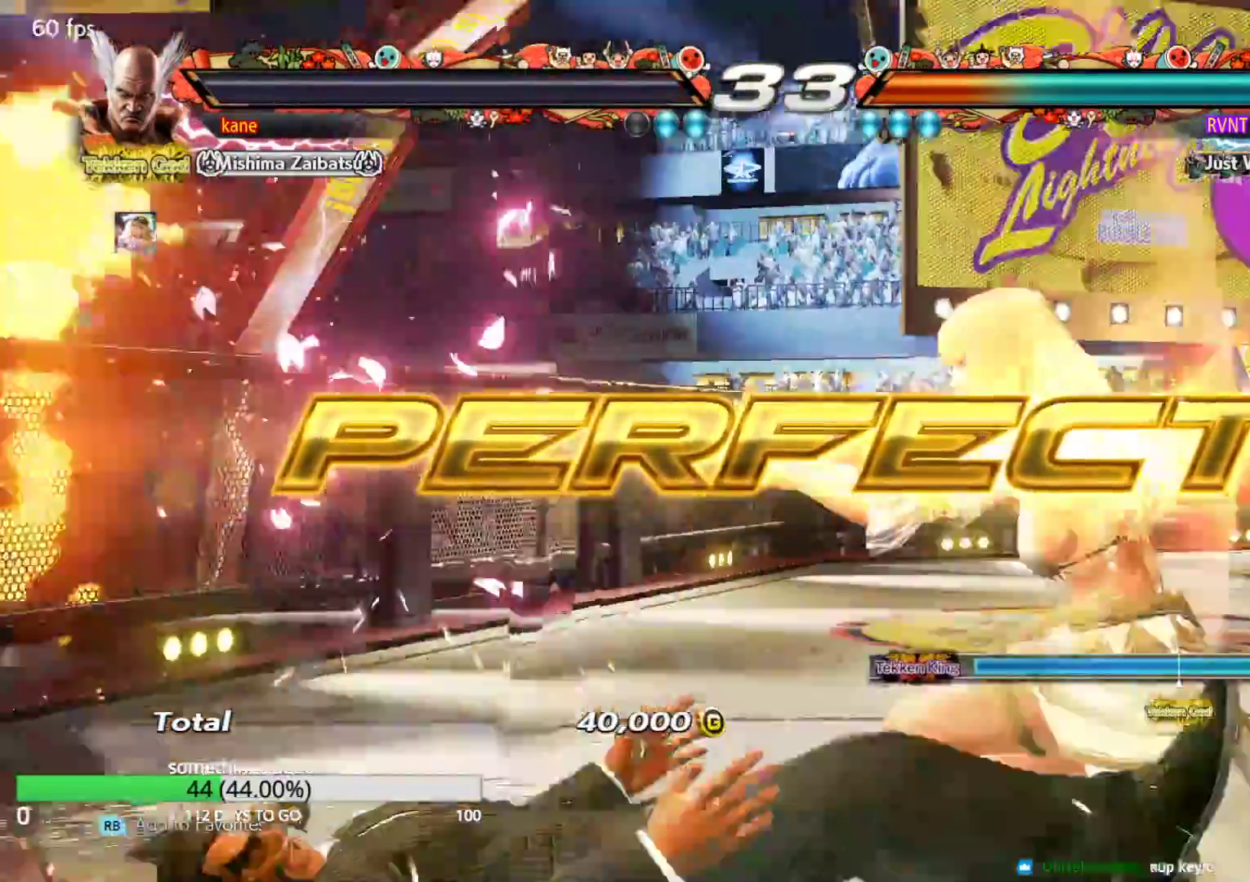
{"buttons": [], "left_stick": "center", "events": []}
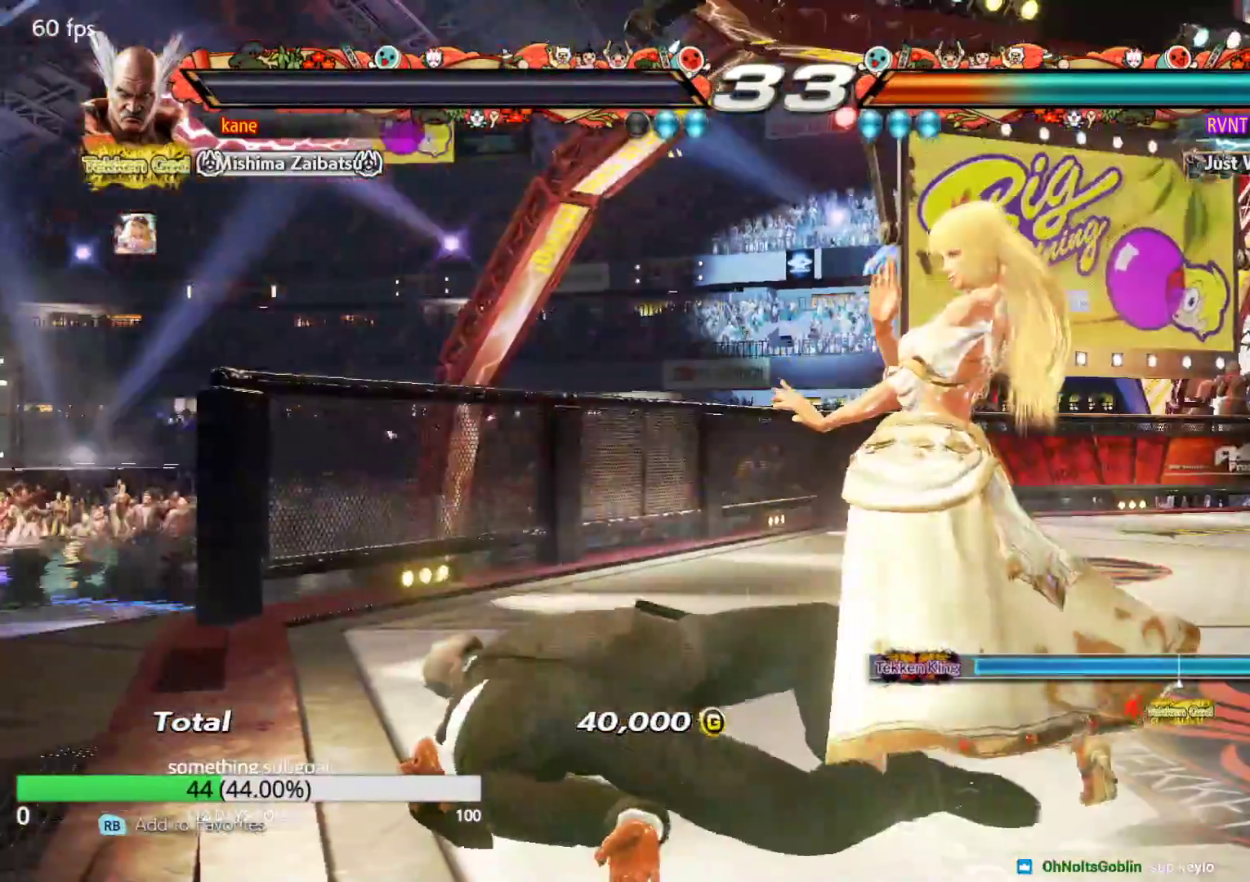
{"buttons": [], "left_stick": "center", "events": []}
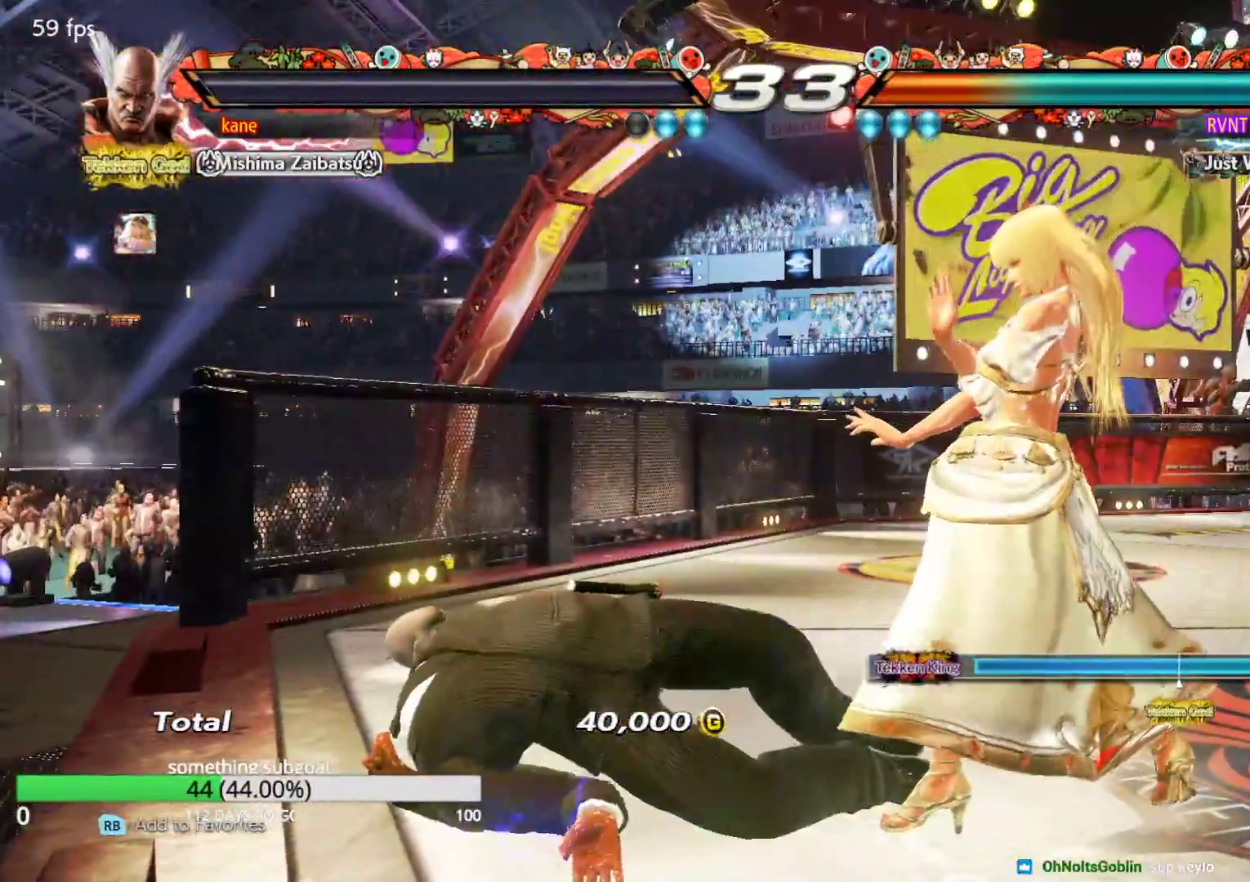
{"buttons": [], "left_stick": "center", "events": []}
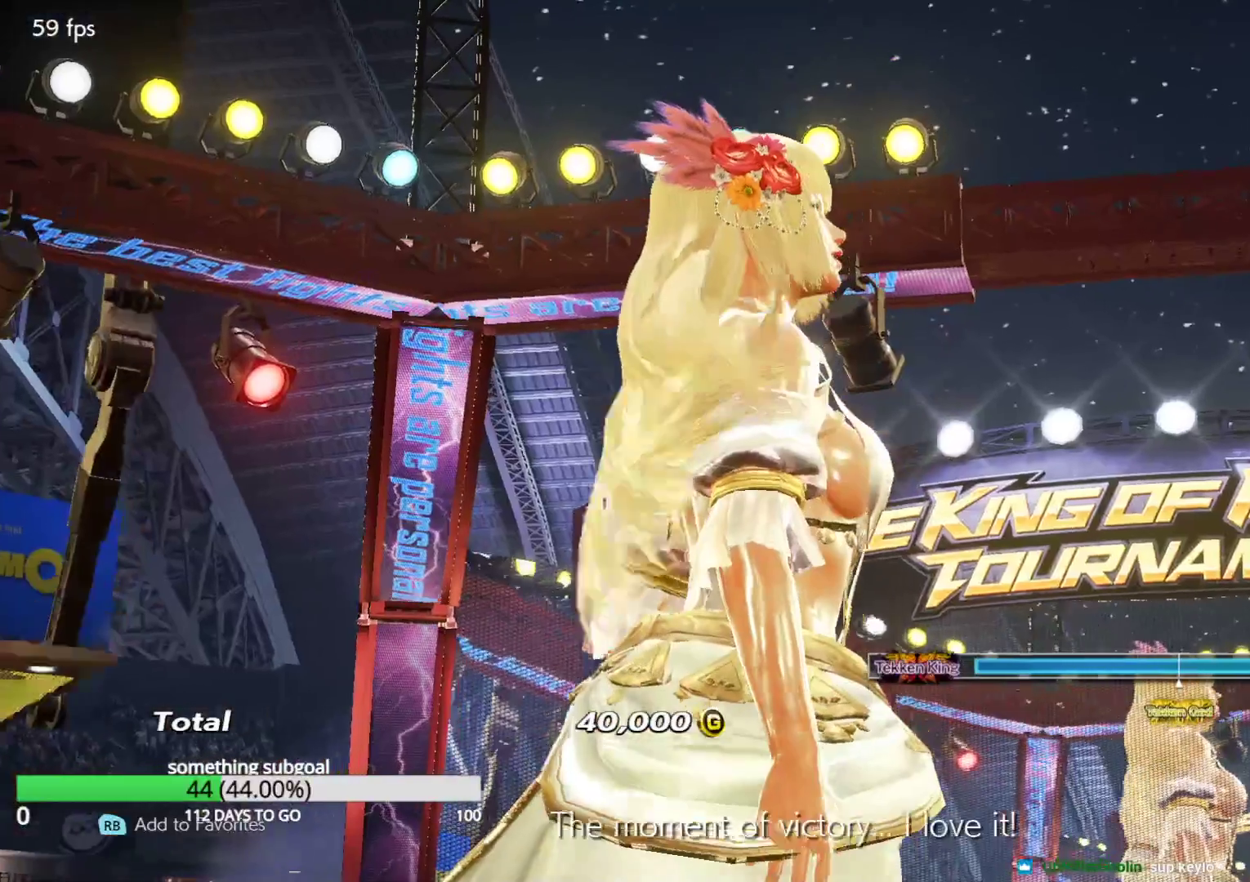
{"buttons": [], "left_stick": "center", "events": []}
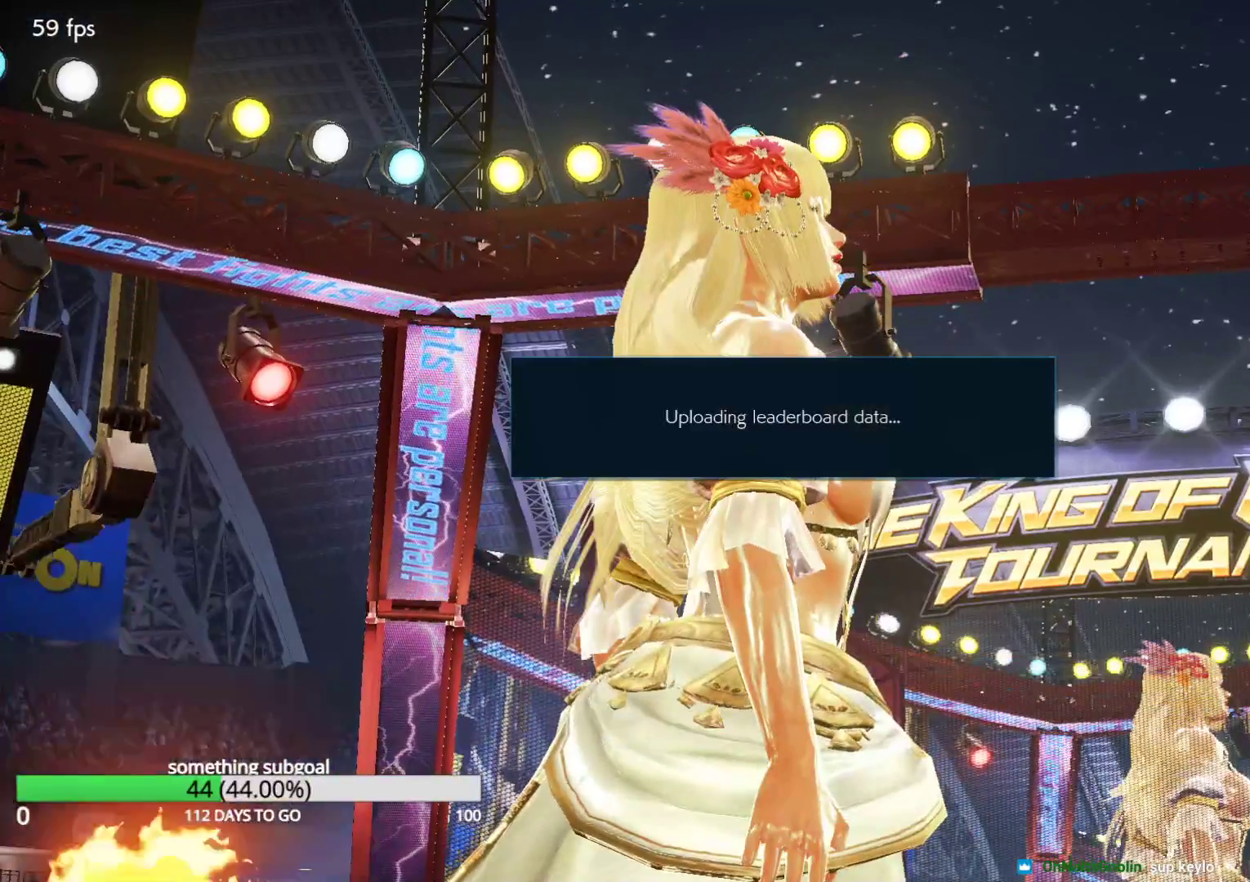
{"buttons": [], "left_stick": "center", "events": []}
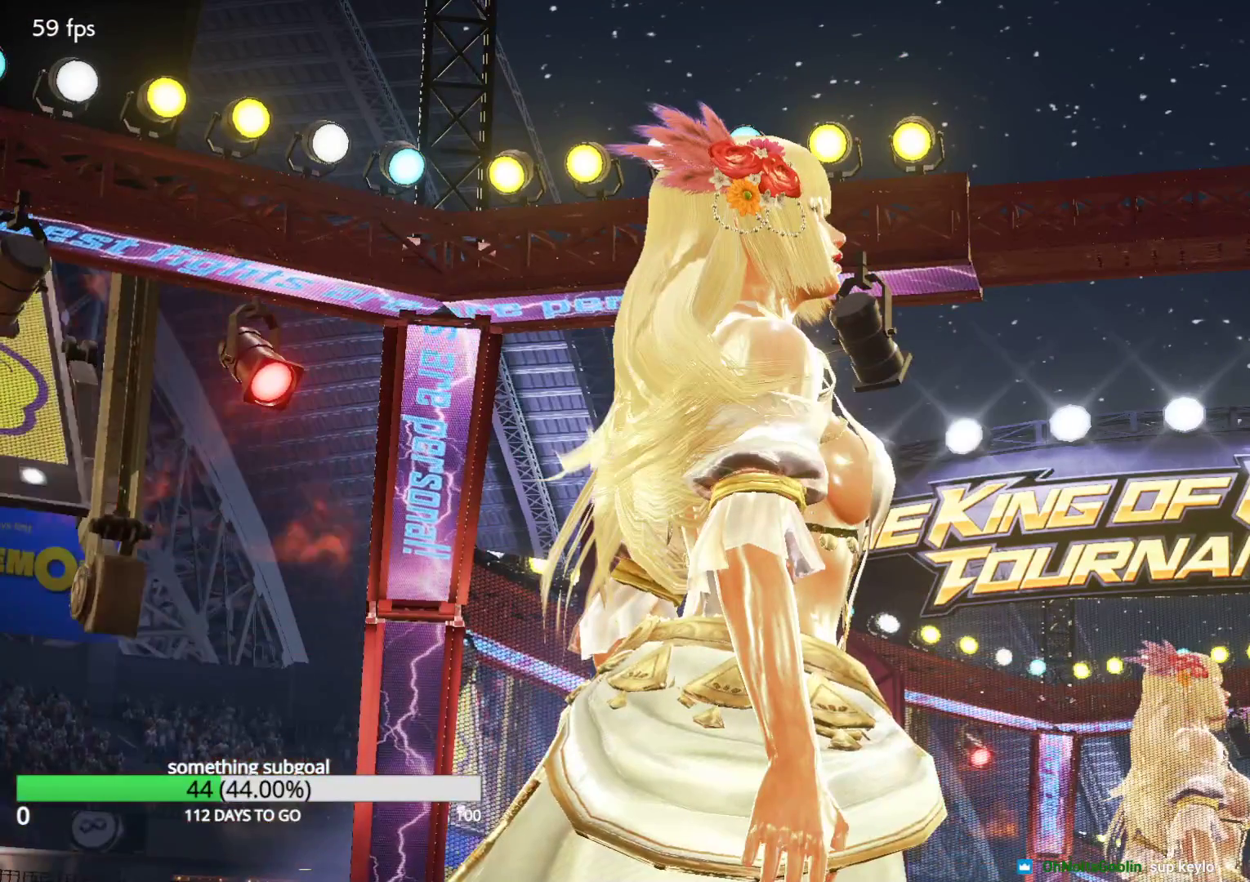
{"buttons": [], "left_stick": "center", "events": []}
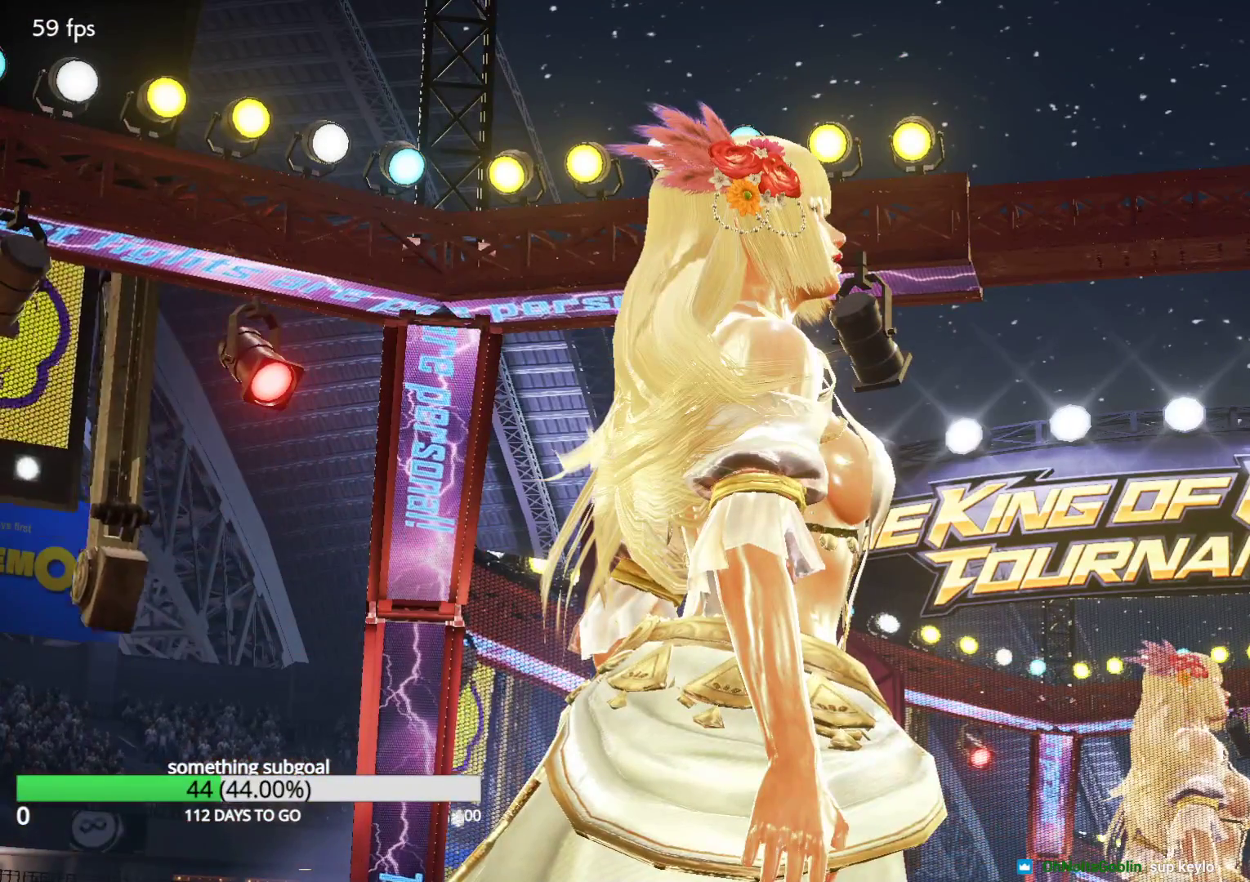
{"buttons": [], "left_stick": "center", "events": []}